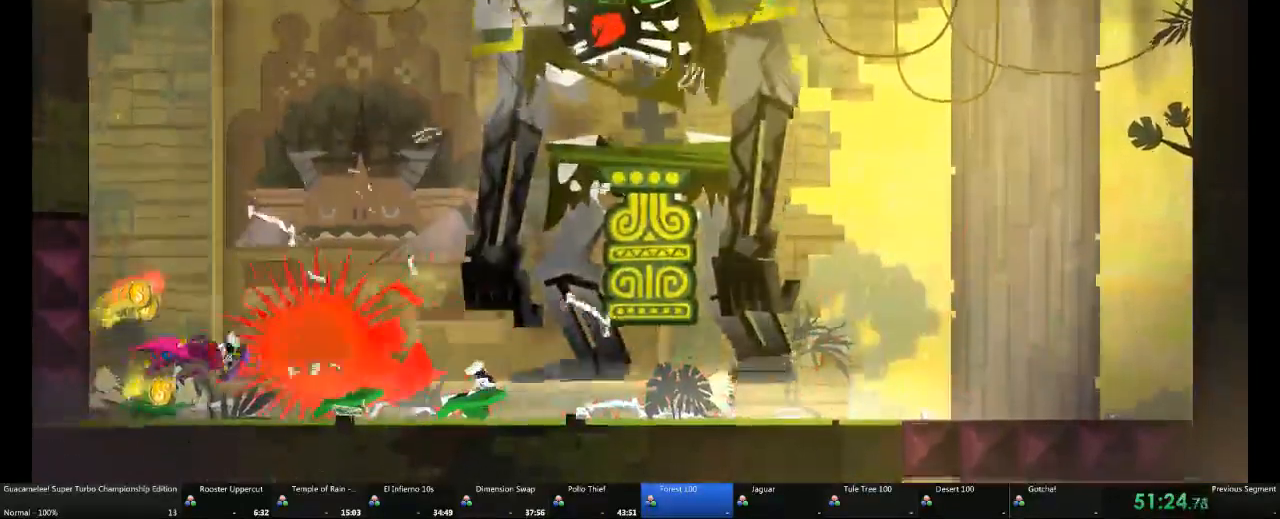
Gameplay with a controller (Xbox layout); each line is a JSON object with the inputs held at the frame after it (dt_ms = milliseconds from this image to that frame). "events" lists button and stick changes between this image and that frame as [ms after this image, input, new state], when the widget could be followed in between. Not read: L2 L3 R3.
{"dt_ms": 500, "buttons": [], "left_stick": "left", "right_stick": "center", "events": [[183, "left_stick", "left"]]}
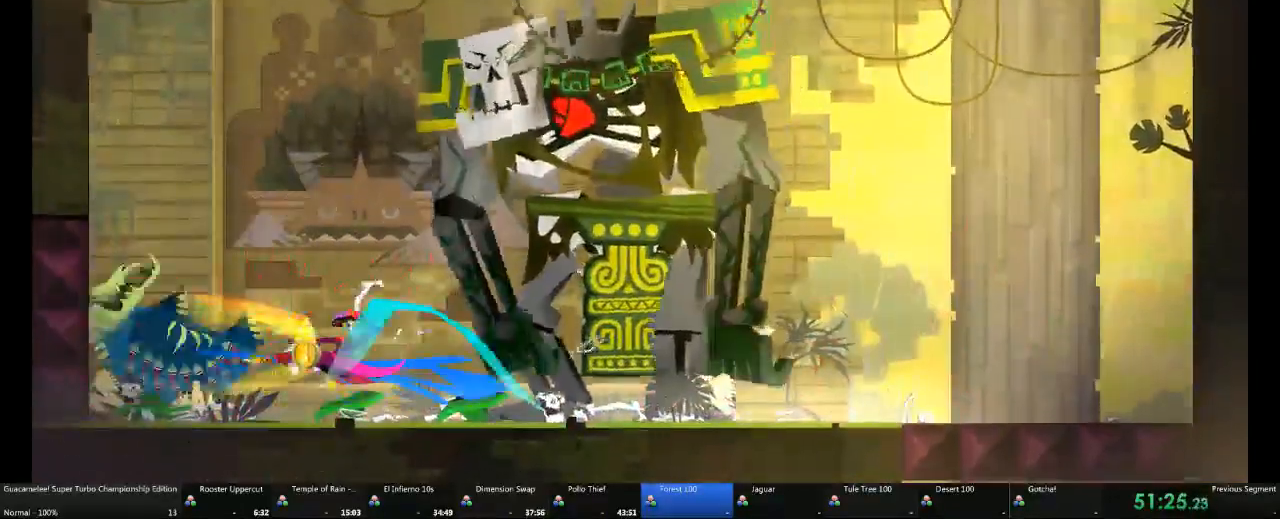
{"dt_ms": 500, "buttons": ["Y"], "left_stick": "up", "right_stick": "center", "events": [[17, "B", "down"], [83, "left_stick", "center"], [167, "B", "up"], [250, "left_stick", "up"], [433, "Y", "down"]]}
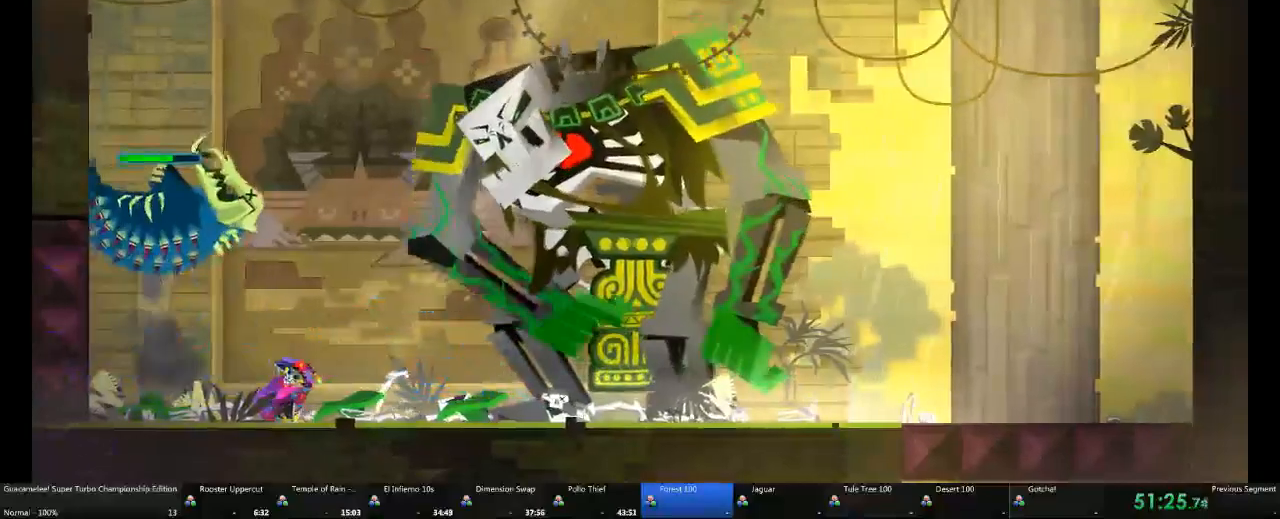
{"dt_ms": 500, "buttons": [], "left_stick": "center", "right_stick": "center", "events": [[200, "Y", "up"], [250, "left_stick", "center"]]}
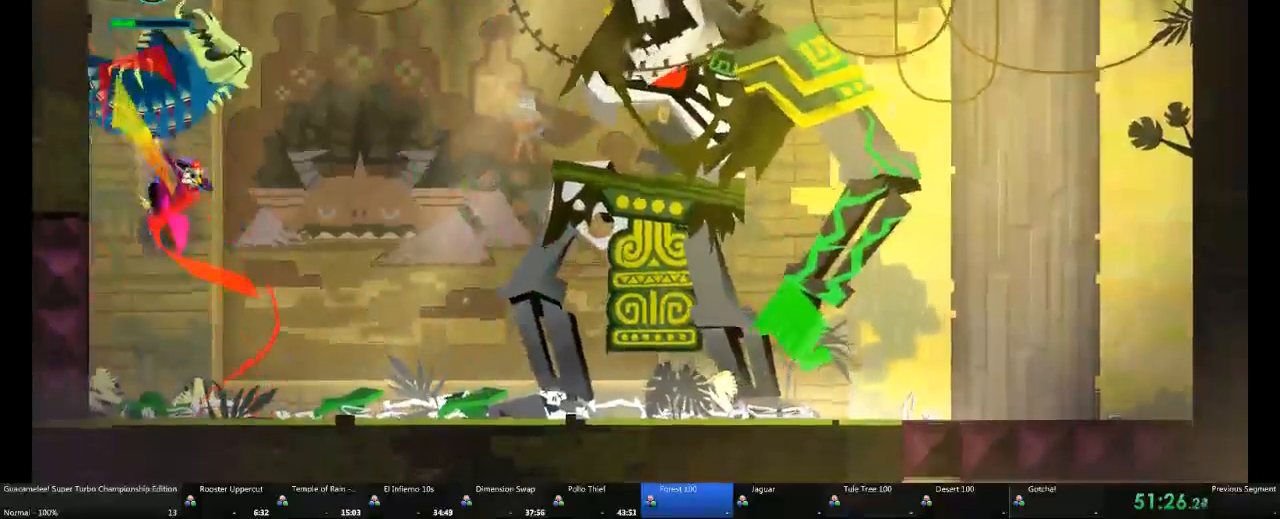
{"dt_ms": 500, "buttons": [], "left_stick": "center", "right_stick": "center", "events": [[350, "R2", "down"], [400, "R2", "up"]]}
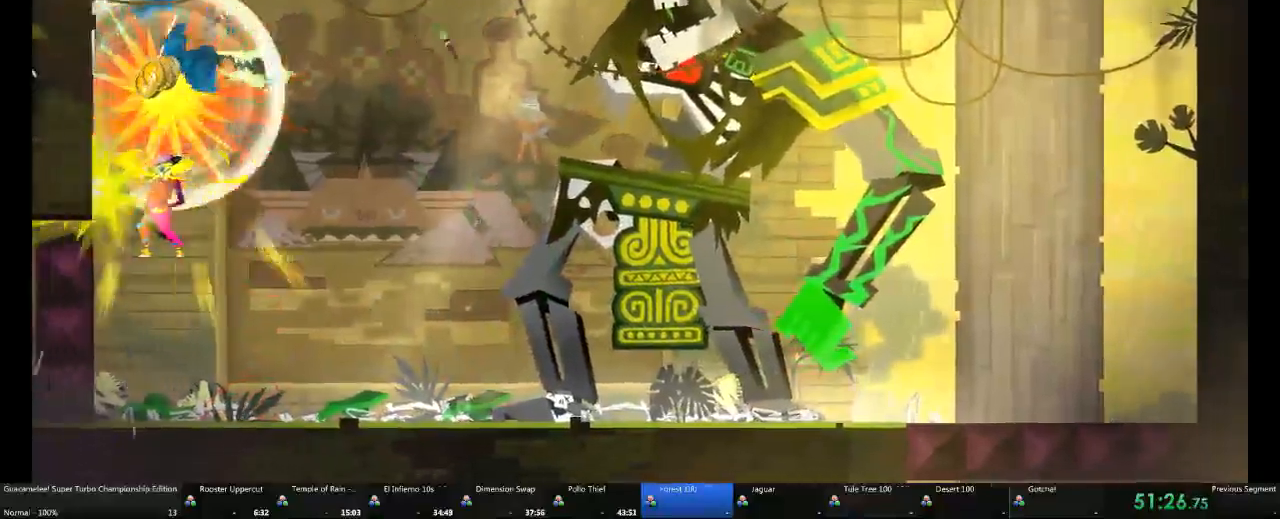
{"dt_ms": 1000, "buttons": [], "left_stick": "right", "right_stick": "center"}
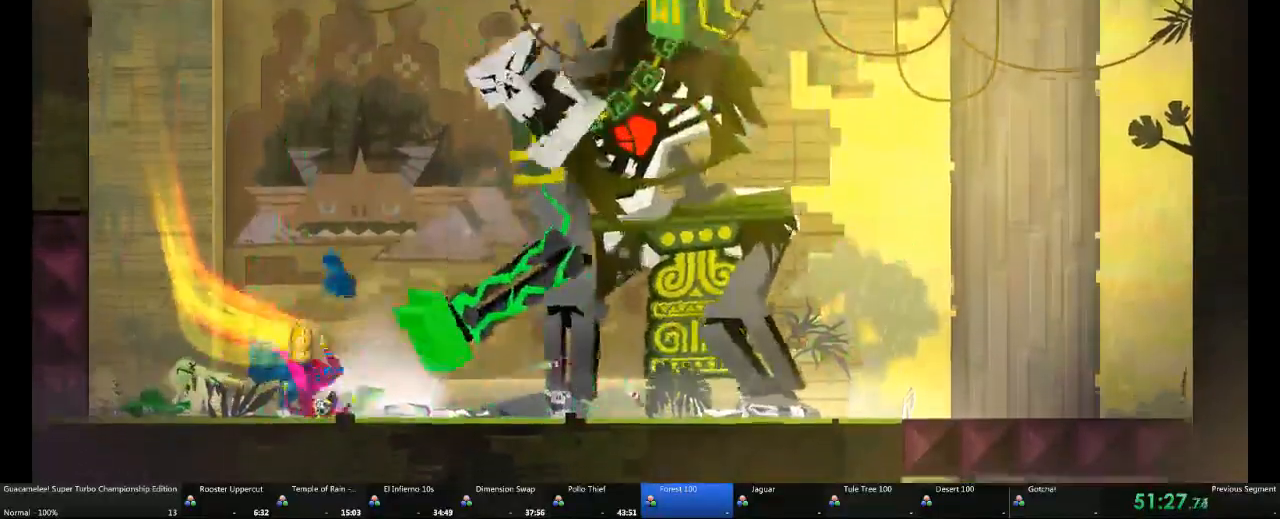
{"dt_ms": 500, "buttons": [], "left_stick": "right", "right_stick": "center", "events": []}
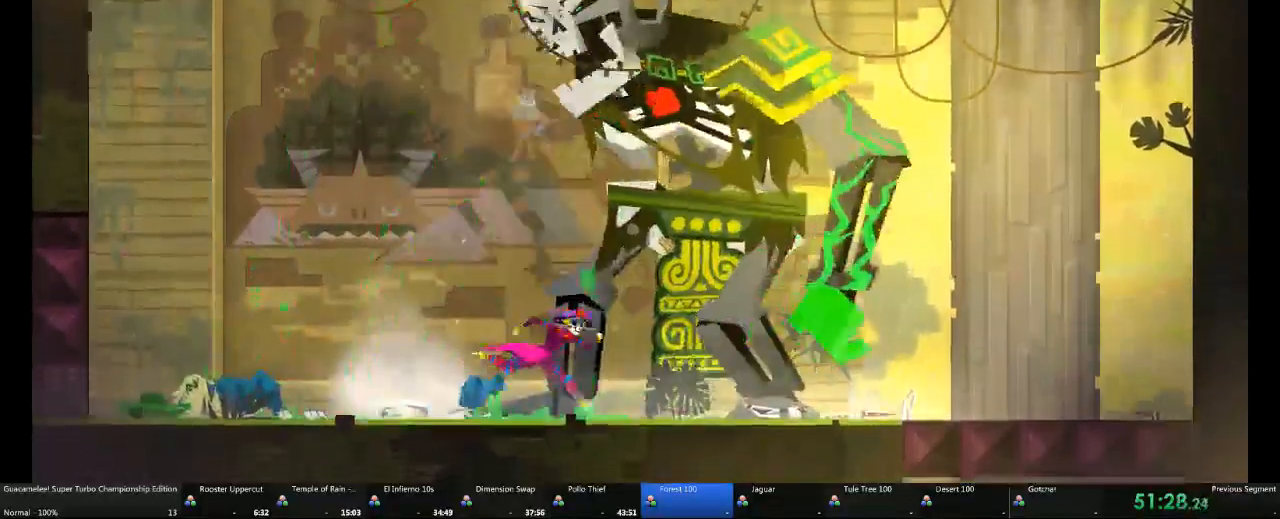
{"dt_ms": 500, "buttons": [], "left_stick": "right", "right_stick": "center", "events": []}
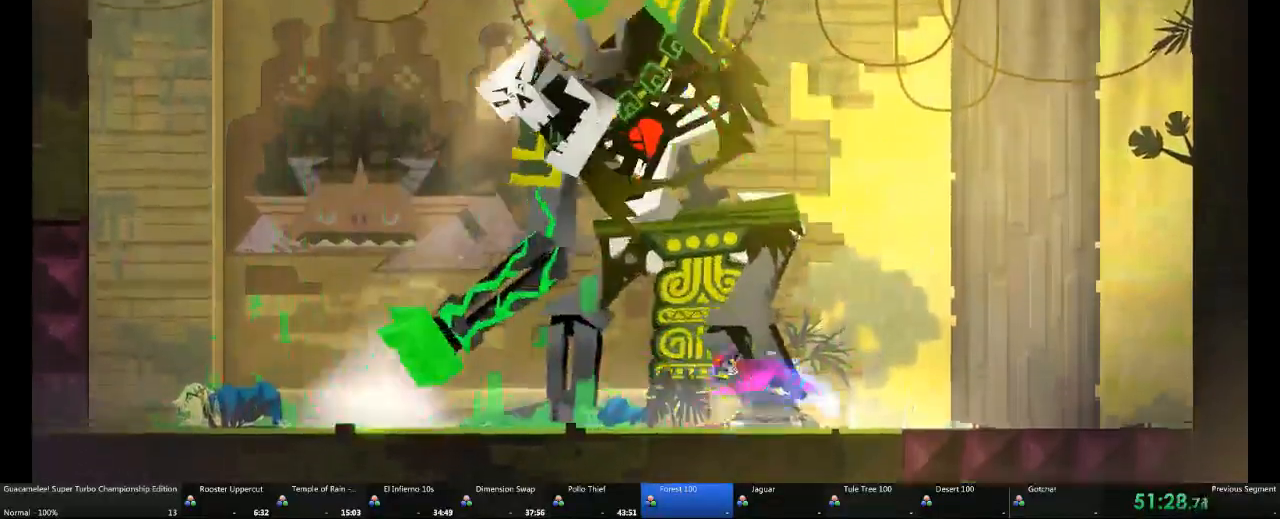
{"dt_ms": 500, "buttons": ["A"], "left_stick": "left", "right_stick": "center", "events": [[50, "A", "down"], [50, "right_stick", "down-right"], [117, "right_stick", "center"], [333, "A", "up"], [383, "left_stick", "left"], [483, "A", "down"]]}
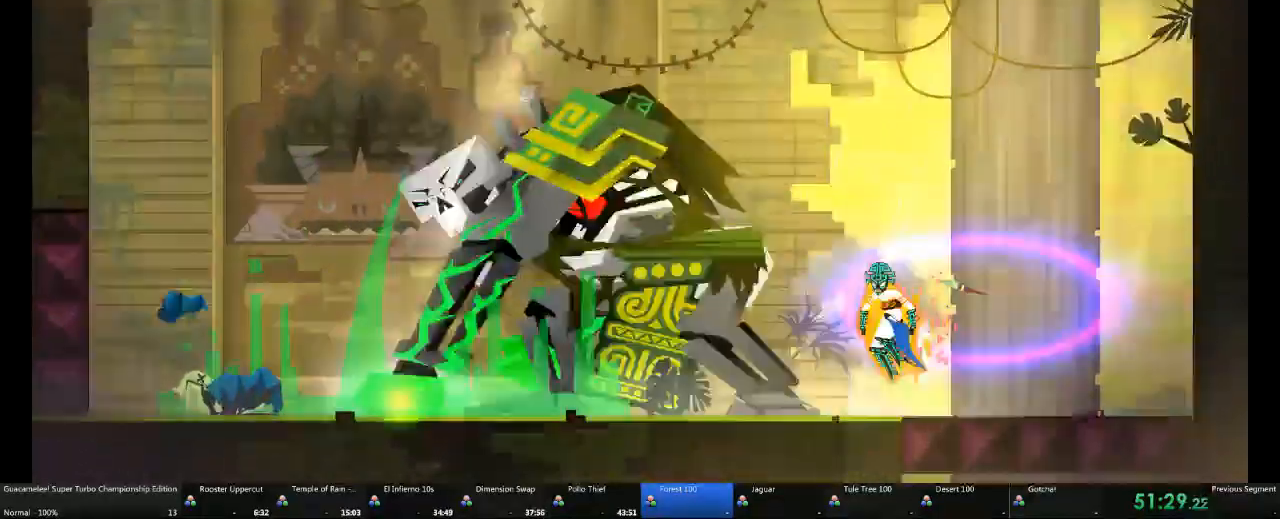
{"dt_ms": 500, "buttons": ["A"], "left_stick": "center", "right_stick": "center", "events": [[50, "left_stick", "up"], [250, "left_stick", "center"]]}
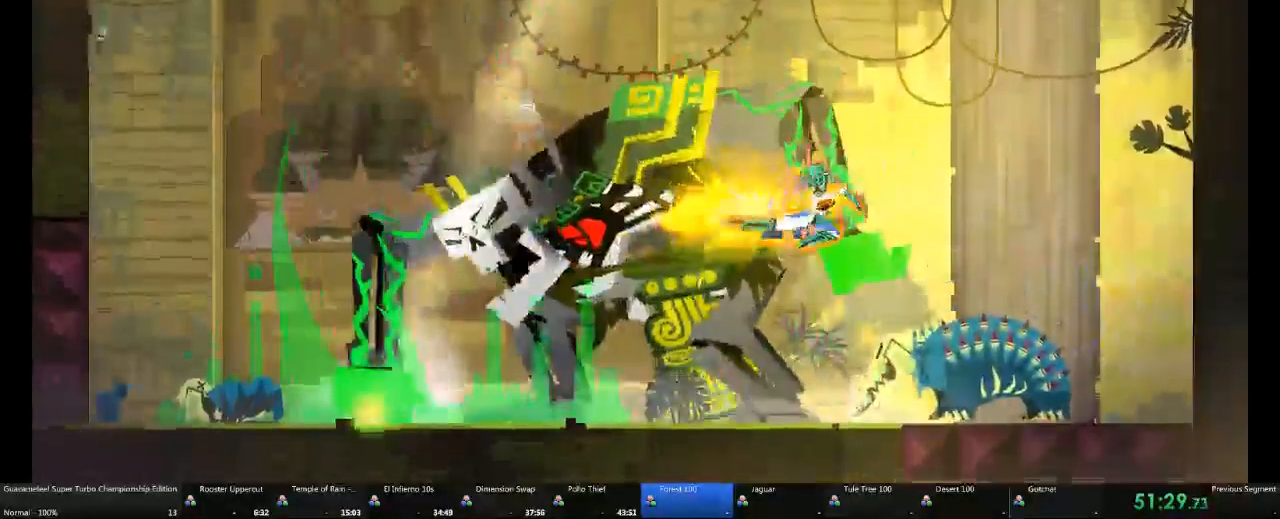
{"dt_ms": 500, "buttons": [], "left_stick": "center", "right_stick": "center", "events": [[50, "A", "up"], [367, "X", "down"], [433, "X", "up"]]}
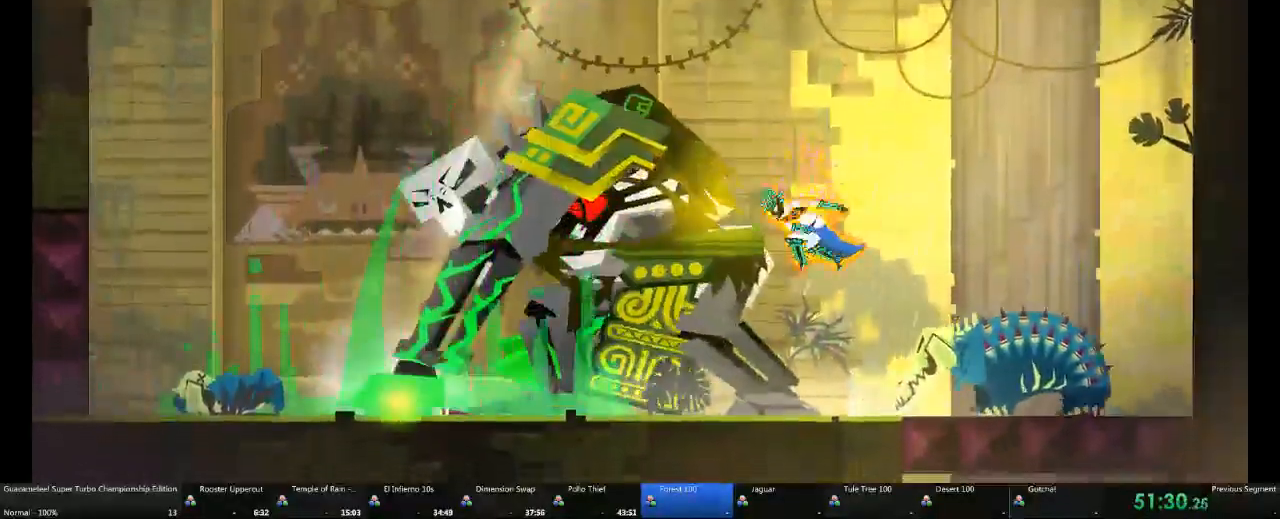
{"dt_ms": 500, "buttons": [], "left_stick": "center", "right_stick": "center", "events": [[250, "R2", "down"], [300, "R2", "up"]]}
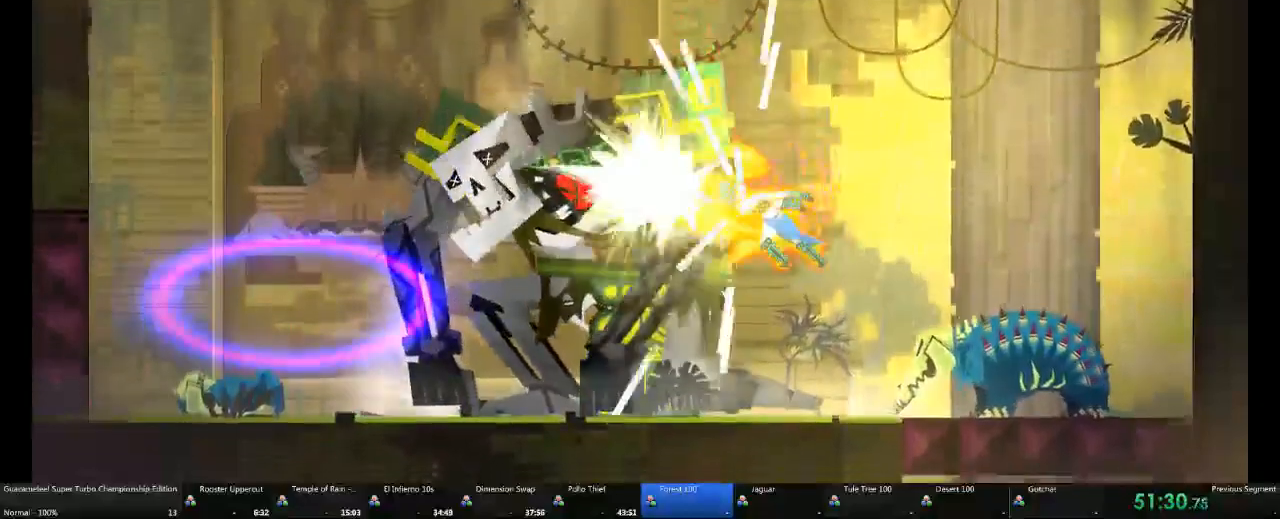
{"dt_ms": 500, "buttons": ["B"], "left_stick": "up", "right_stick": "center", "events": [[183, "left_stick", "up"], [467, "B", "down"]]}
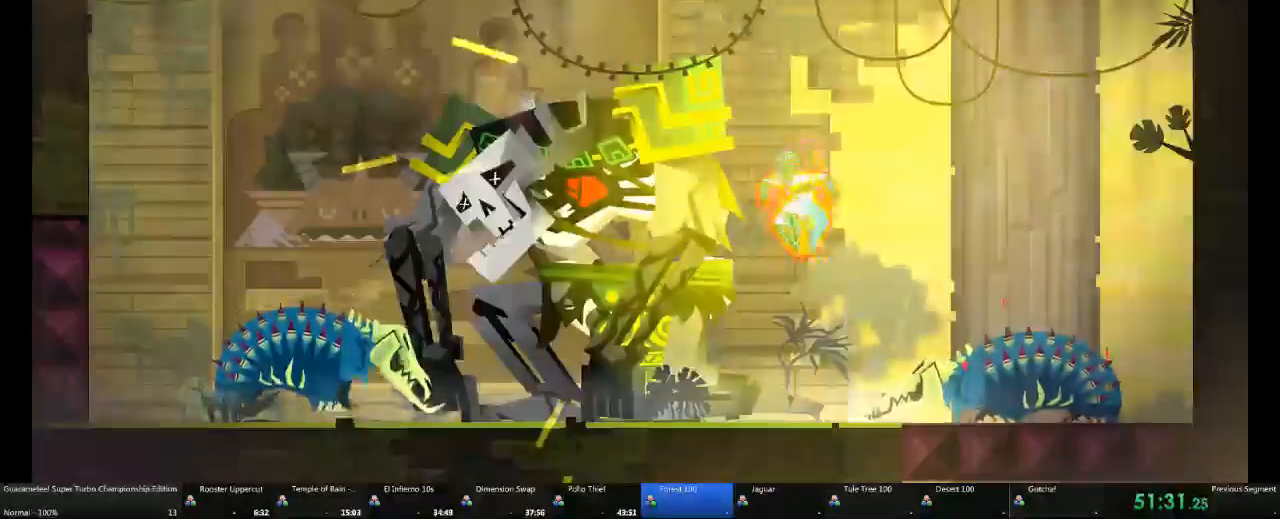
{"dt_ms": 1000, "buttons": ["B"], "left_stick": "down", "right_stick": "center"}
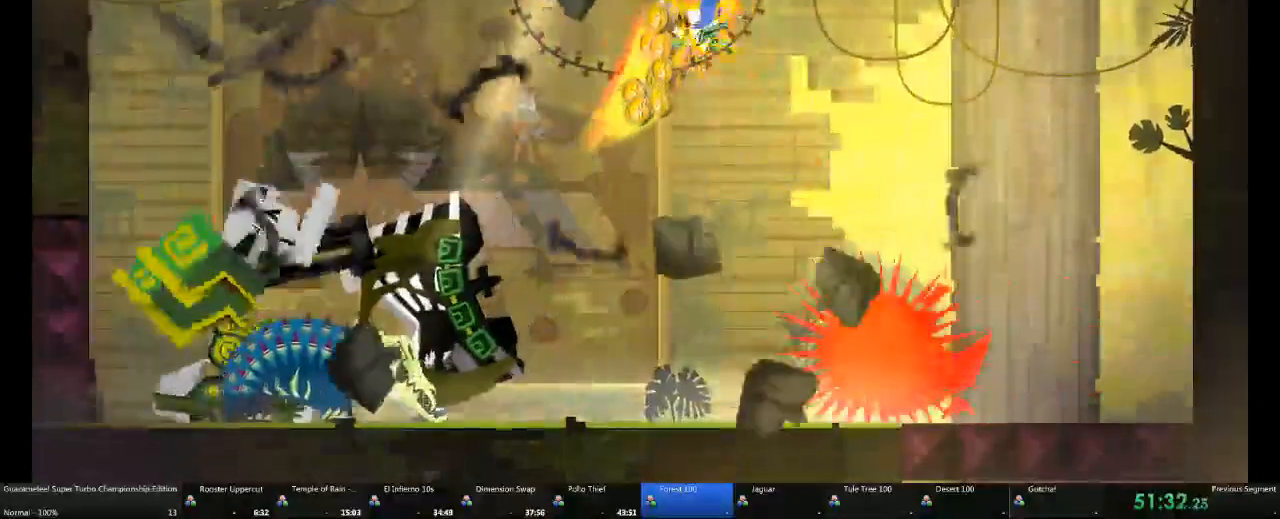
{"dt_ms": 1000, "buttons": [], "left_stick": "up-right", "right_stick": "center"}
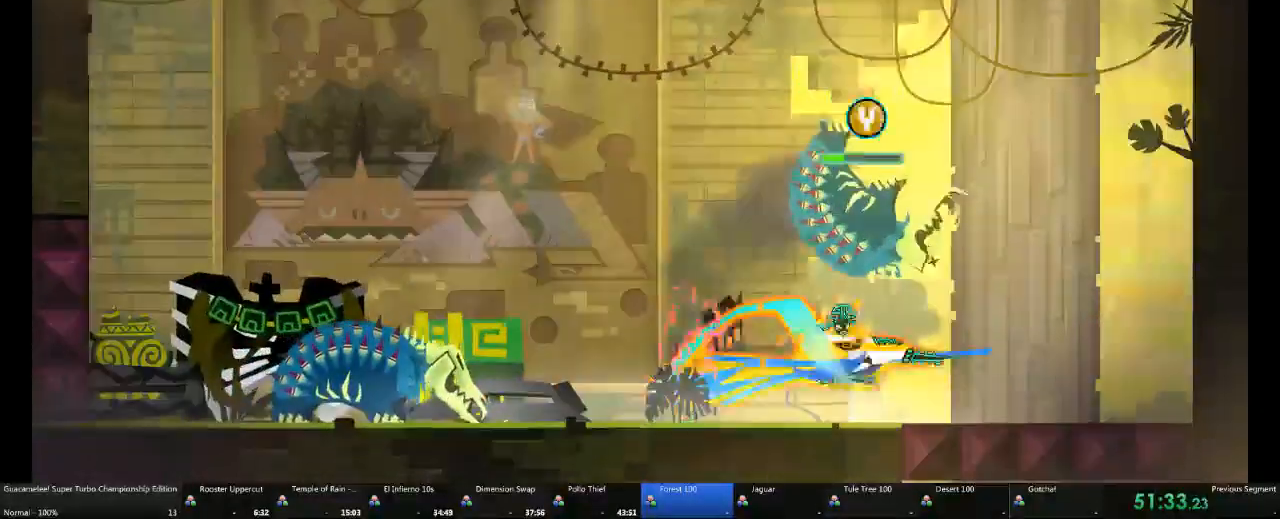
{"dt_ms": 500, "buttons": [], "left_stick": "left", "right_stick": "center", "events": [[117, "left_stick", "left"]]}
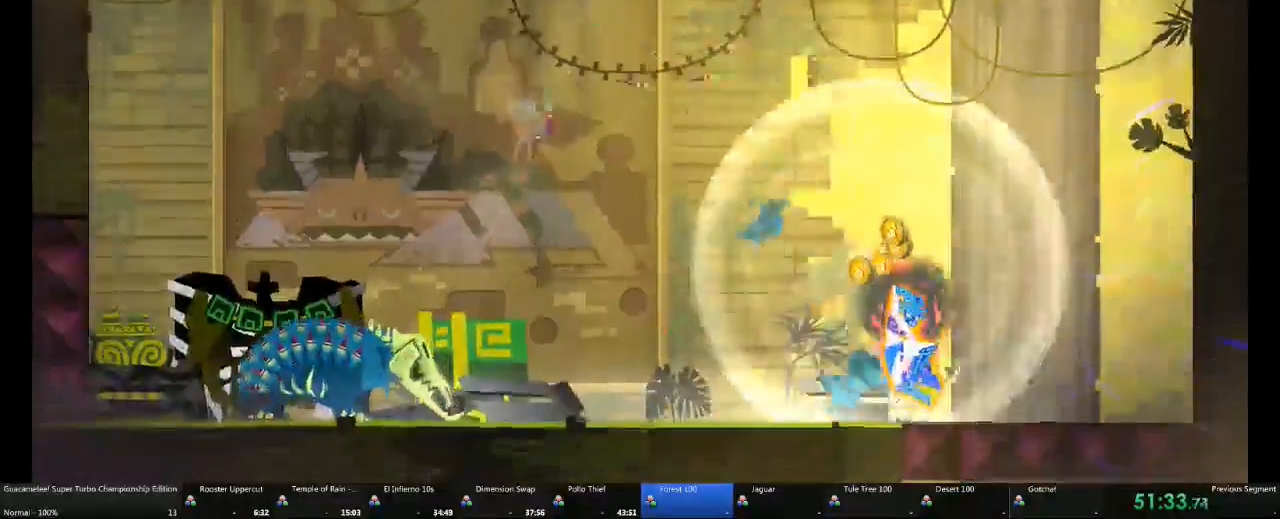
{"dt_ms": 500, "buttons": [], "left_stick": "left", "right_stick": "center", "events": []}
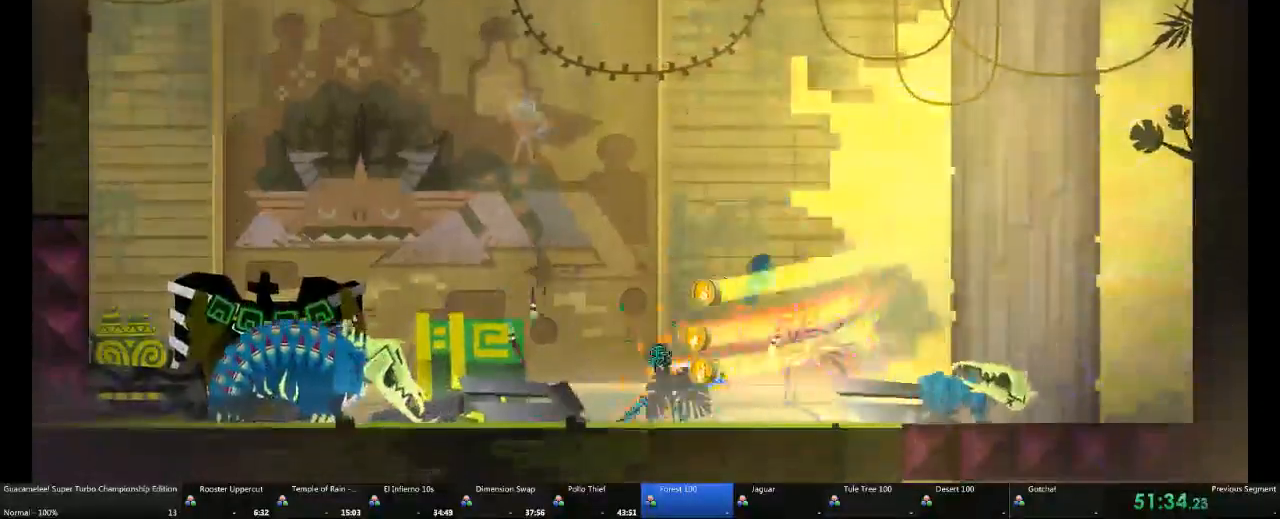
{"dt_ms": 500, "buttons": [], "left_stick": "up", "right_stick": "center", "events": [[500, "left_stick", "up"]]}
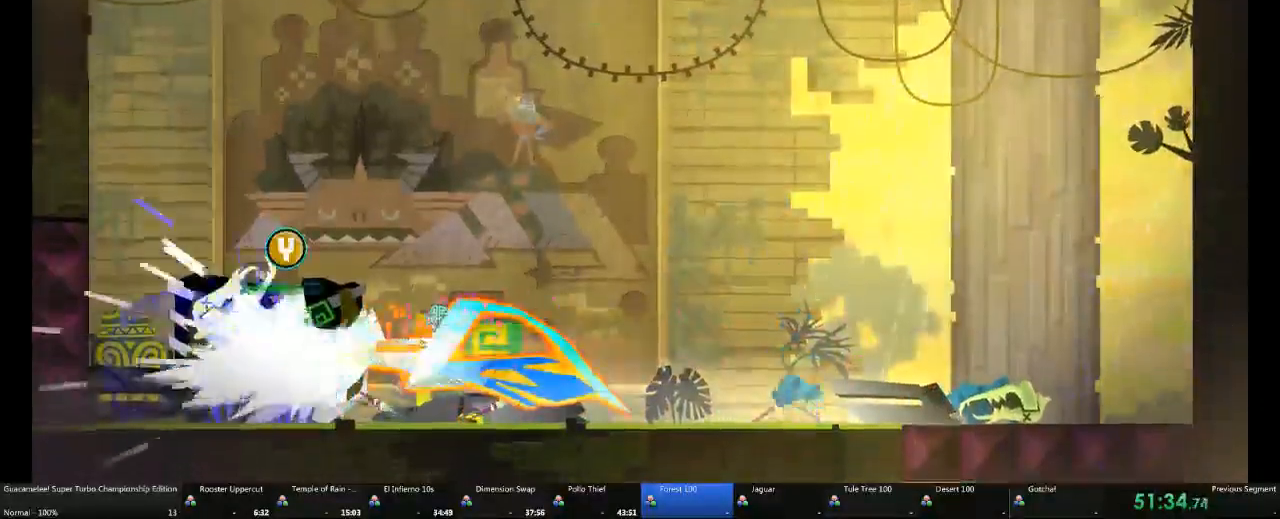
{"dt_ms": 500, "buttons": [], "left_stick": "center", "right_stick": "center", "events": [[433, "left_stick", "center"]]}
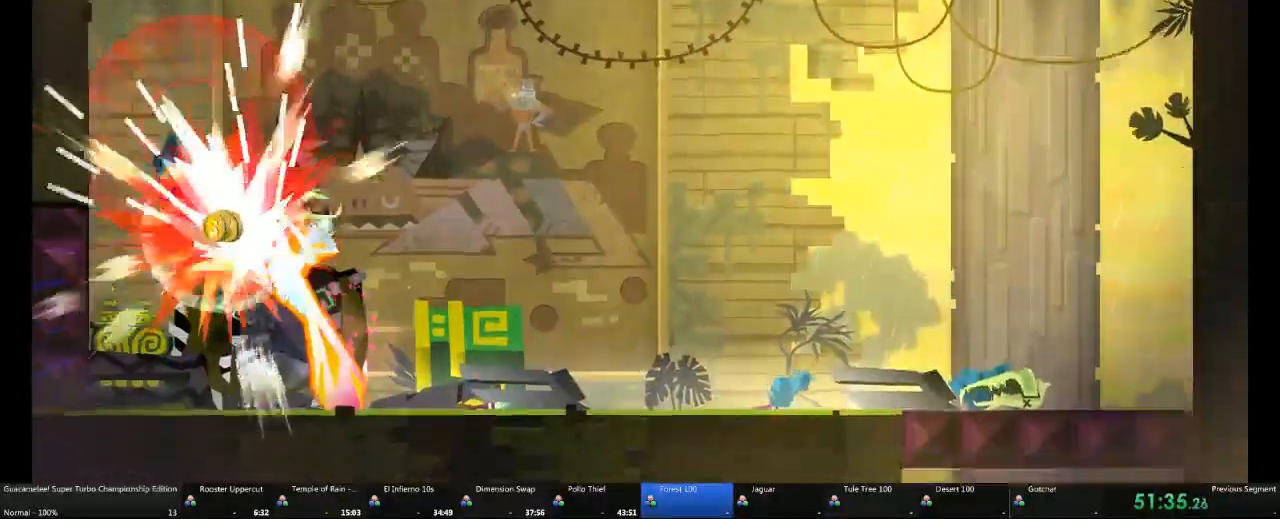
{"dt_ms": 500, "buttons": [], "left_stick": "center", "right_stick": "center", "events": [[117, "left_stick", "right"], [233, "left_stick", "up"], [350, "left_stick", "center"]]}
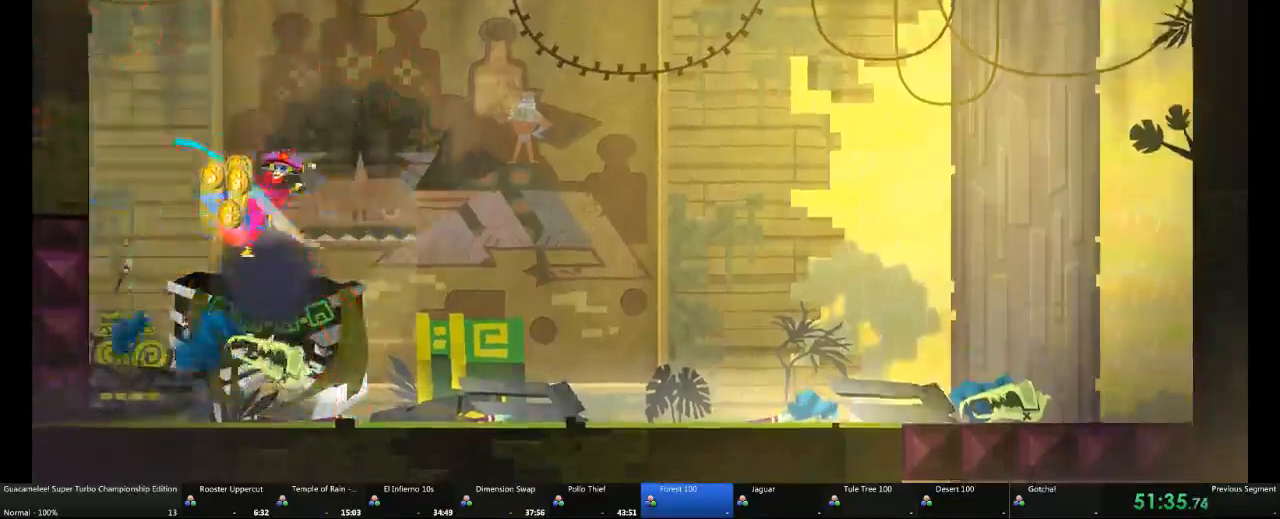
{"dt_ms": 500, "buttons": [], "left_stick": "left", "right_stick": "center", "events": [[133, "left_stick", "left"], [167, "L1", "down"], [350, "L1", "up"]]}
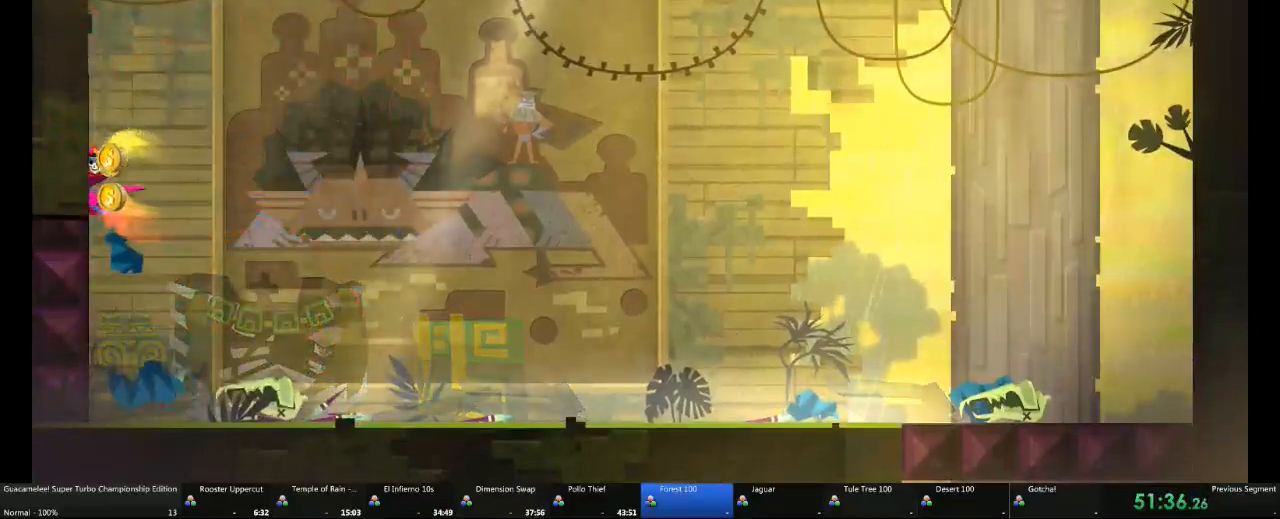
{"dt_ms": 500, "buttons": ["L1"], "left_stick": "left", "right_stick": "center", "events": [[483, "L1", "down"]]}
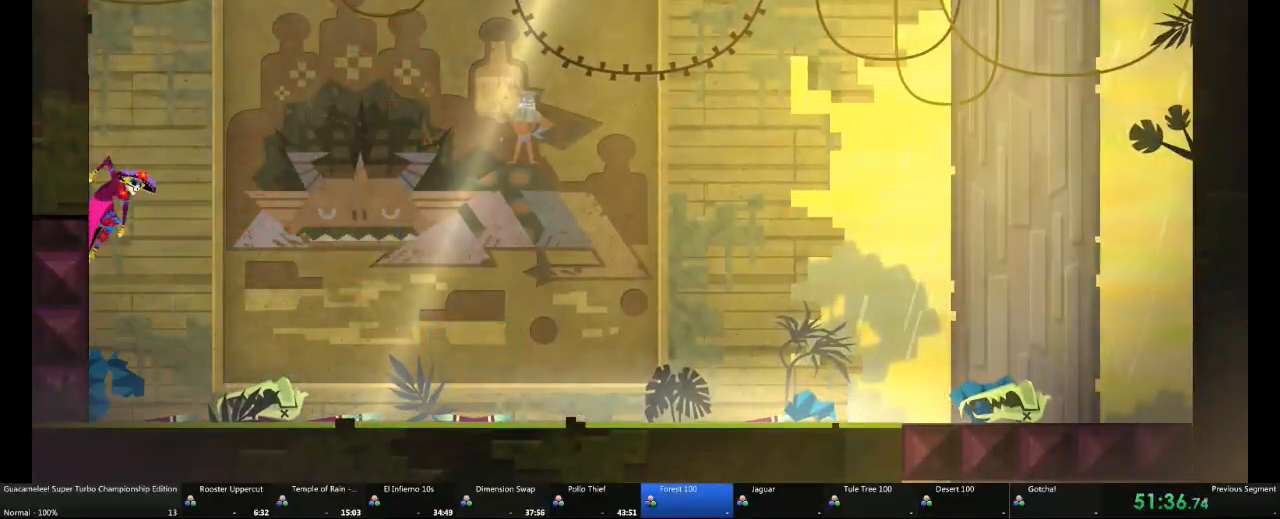
{"dt_ms": 500, "buttons": [], "left_stick": "left", "right_stick": "center", "events": [[167, "L1", "up"]]}
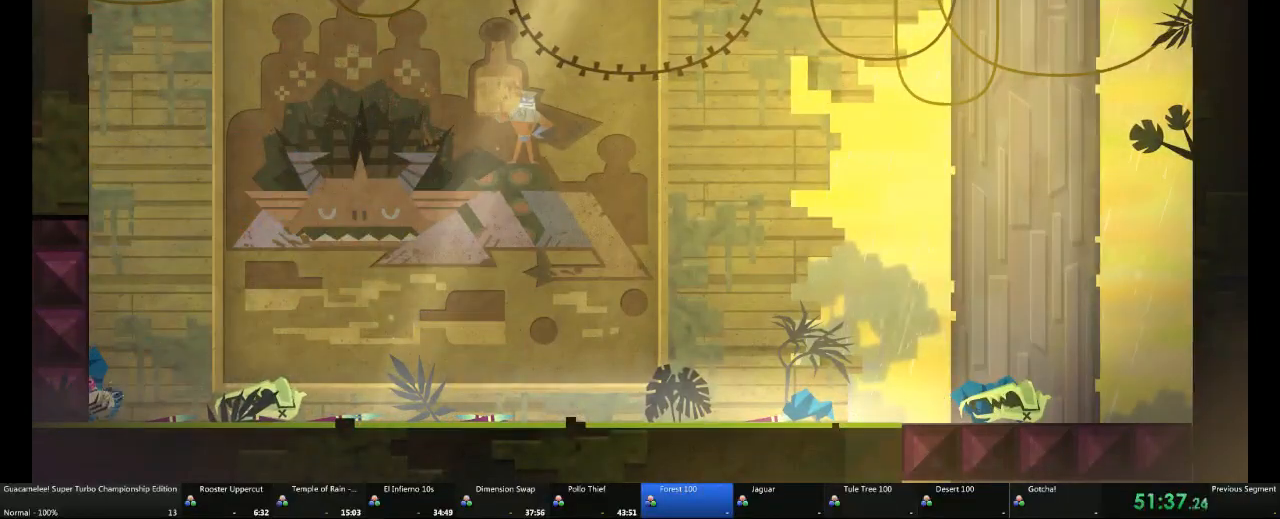
{"dt_ms": 500, "buttons": [], "left_stick": "left", "right_stick": "center", "events": []}
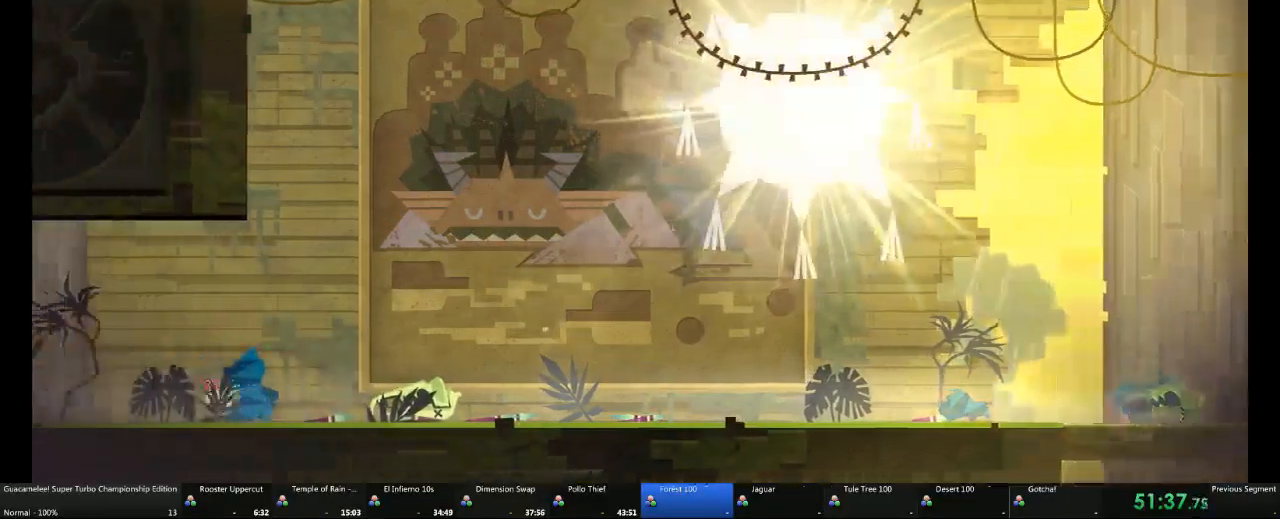
{"dt_ms": 500, "buttons": [], "left_stick": "left", "right_stick": "center", "events": []}
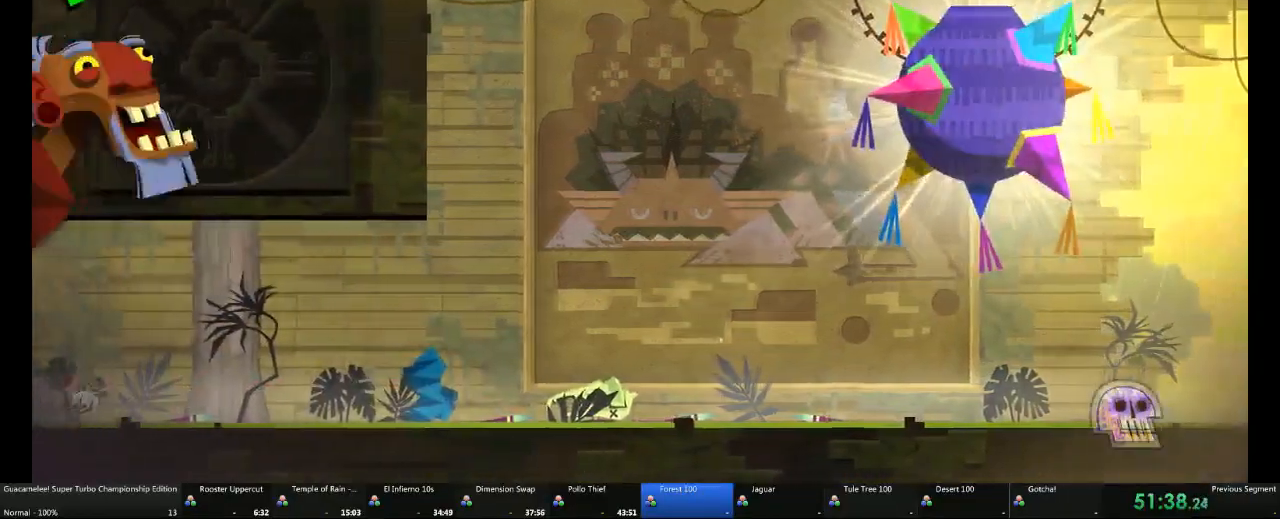
{"dt_ms": 500, "buttons": [], "left_stick": "left", "right_stick": "center"}
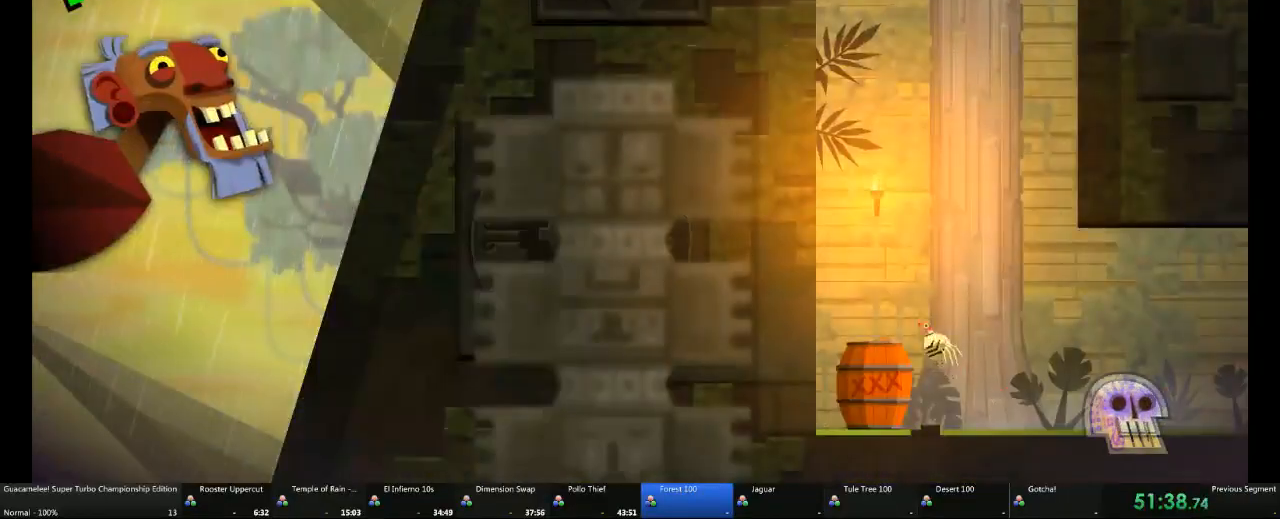
{"dt_ms": 500, "buttons": [], "left_stick": "up", "right_stick": "center", "events": [[33, "L1", "down"], [167, "left_stick", "up"], [233, "L1", "up"]]}
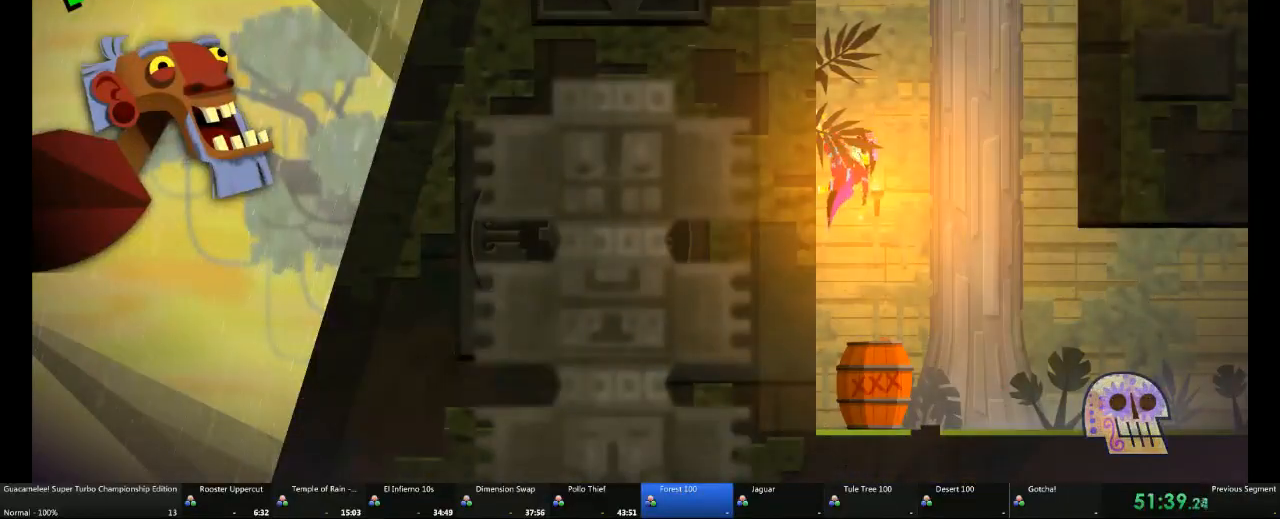
{"dt_ms": 500, "buttons": [], "left_stick": "center", "right_stick": "center", "events": [[233, "left_stick", "center"]]}
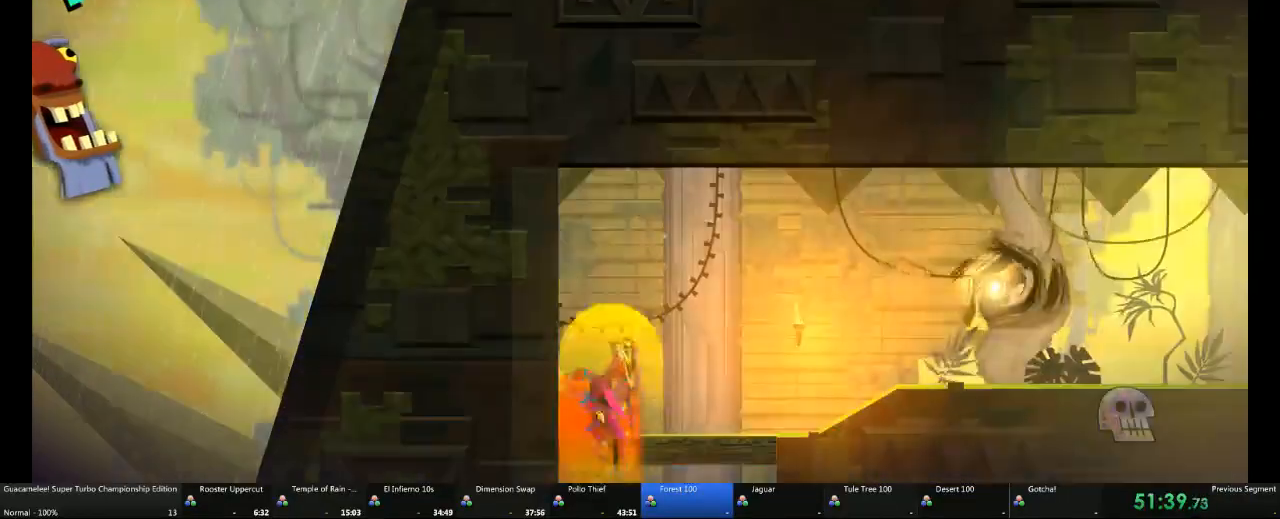
{"dt_ms": 500, "buttons": [], "left_stick": "right", "right_stick": "center", "events": [[33, "left_stick", "right"]]}